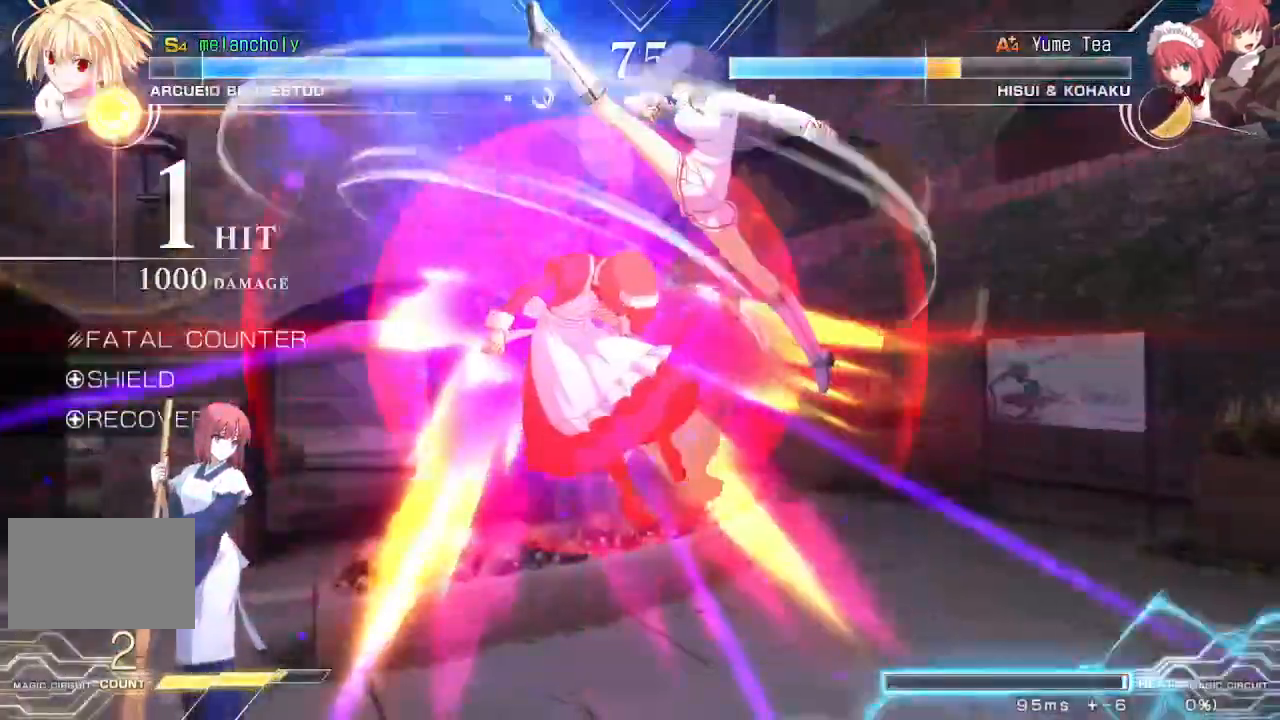
Gameplay with a controller (arcade stick); each line is a JSON object with the inputs held at the frame after it (dt_ms = milliseconds from this image to that frame). "events" lists button and stick changes between this image and that frame as [ms after this image, input, new state], when the widget could be followed in between. Not read: L3 R3 TRIANGLE other_buttons.
{"dt_ms": 500, "buttons": ["DPAD_LEFT"], "events": []}
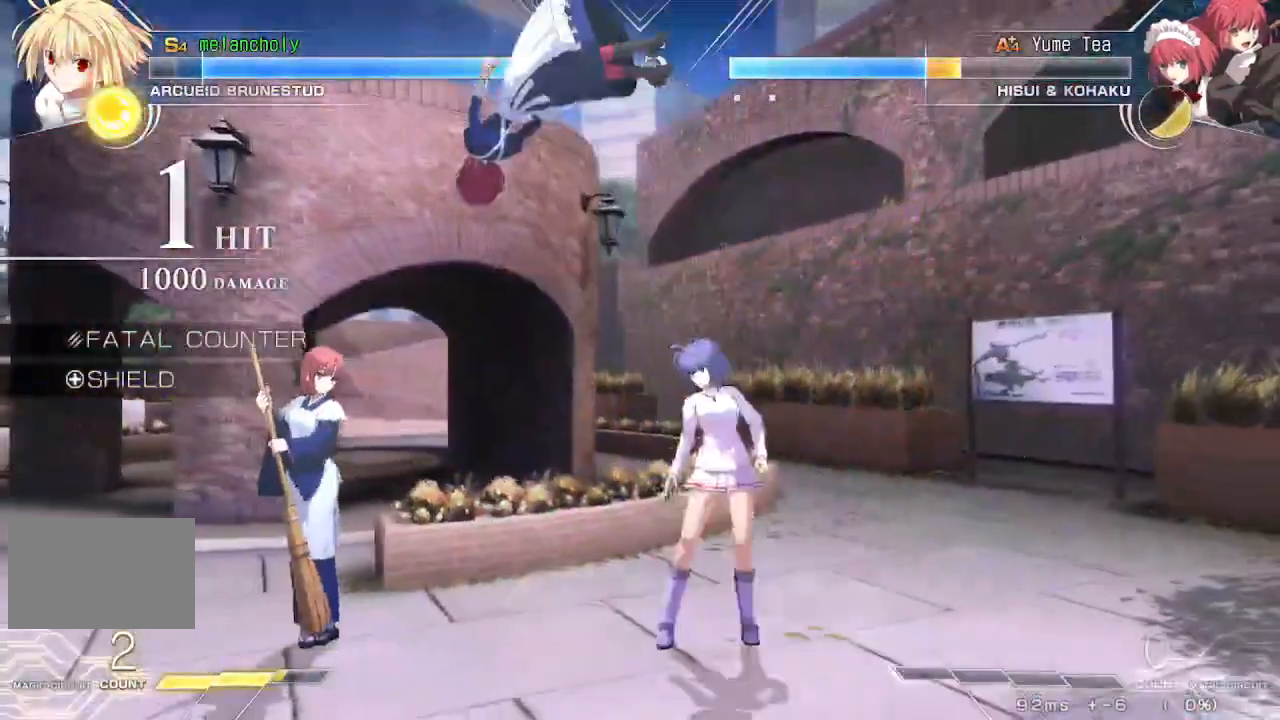
{"dt_ms": 500, "buttons": ["SQUARE", "DPAD_RIGHT"], "events": [[67, "DPAD_LEFT", "up"], [83, "DPAD_DOWN", "down"], [200, "DPAD_RIGHT", "down"], [233, "DPAD_DOWN", "up"], [267, "SQUARE", "down"]]}
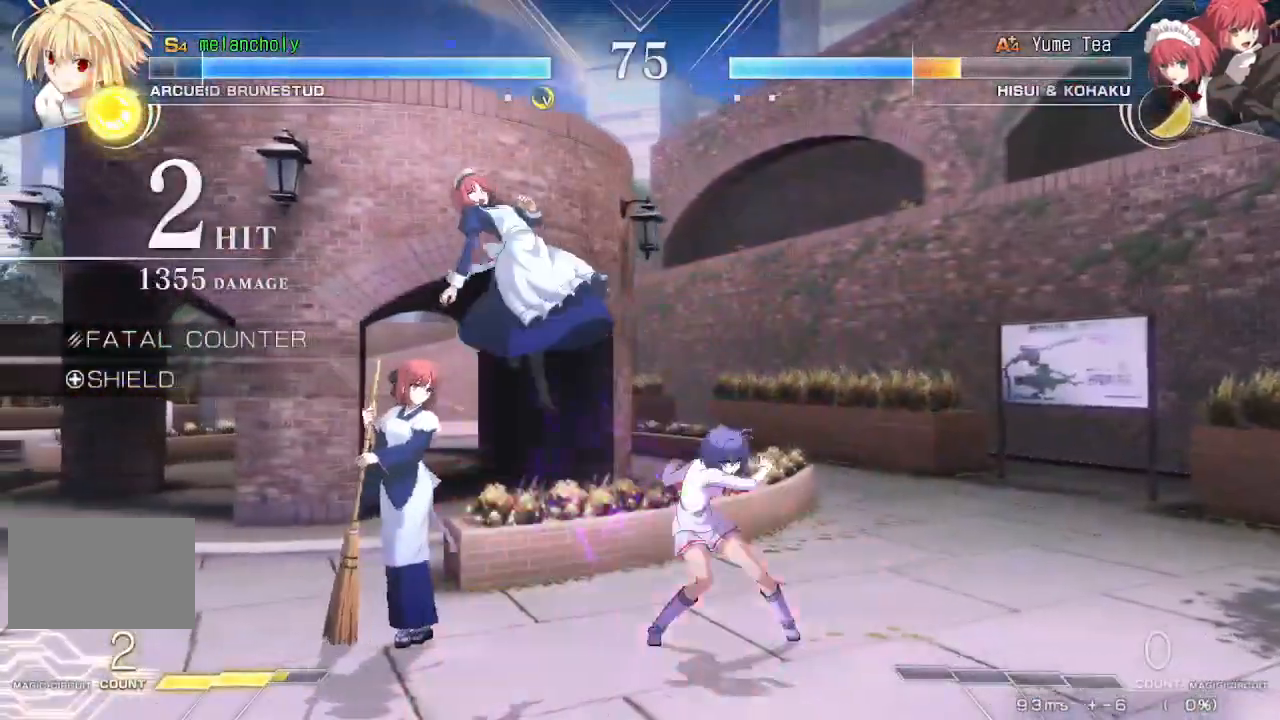
{"dt_ms": 500, "buttons": ["DPAD_DOWN"], "events": [[283, "DPAD_RIGHT", "up"], [283, "SQUARE", "up"], [450, "DPAD_DOWN", "down"]]}
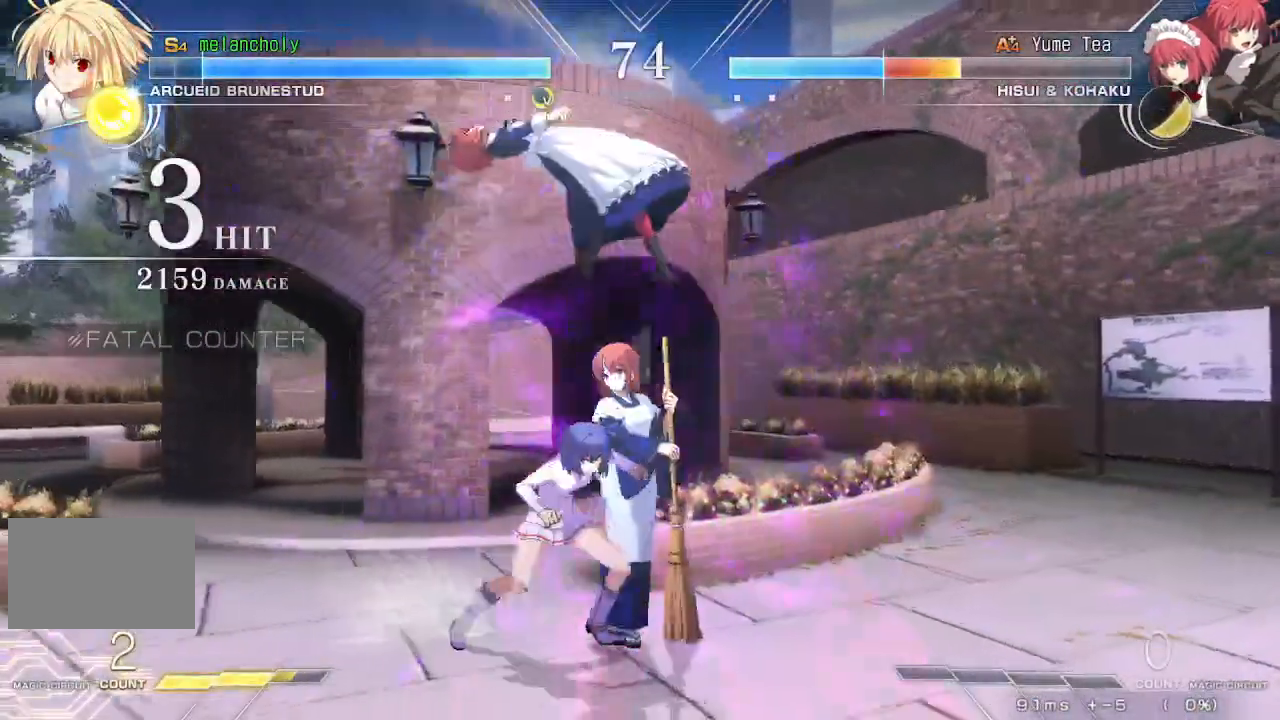
{"dt_ms": 500, "buttons": ["DPAD_DOWN", "DPAD_LEFT"], "events": [[283, "R1", "down"], [450, "R1", "up"], [483, "DPAD_LEFT", "down"]]}
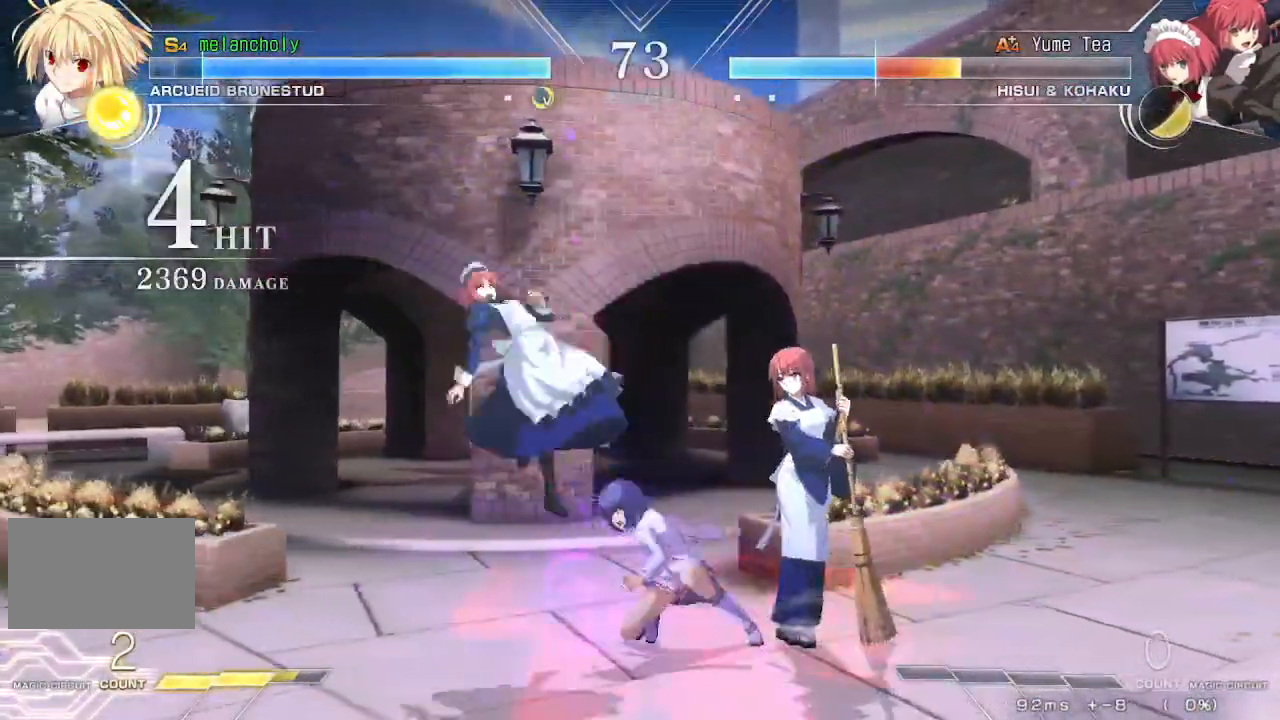
{"dt_ms": 500, "buttons": ["SQUARE"], "events": [[67, "DPAD_DOWN", "up"], [100, "SQUARE", "down"], [283, "DPAD_LEFT", "up"]]}
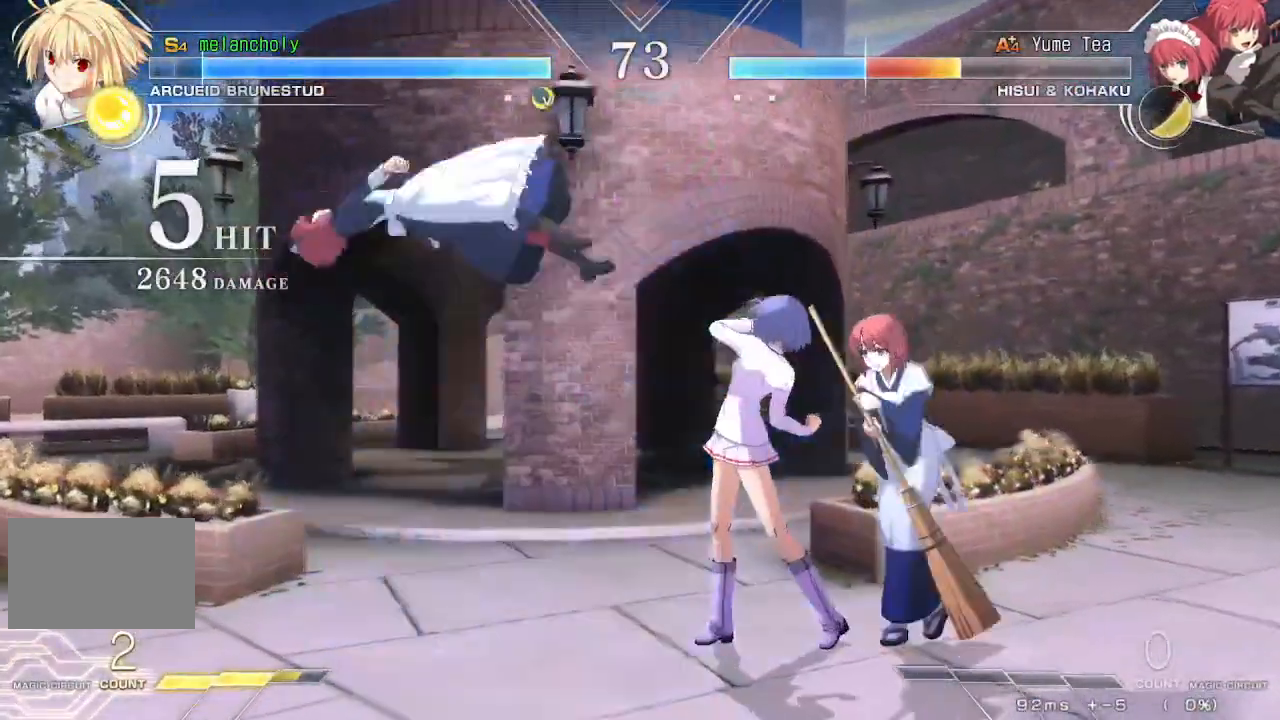
{"dt_ms": 500, "buttons": ["SQUARE"], "events": [[250, "SQUARE", "up"], [483, "SQUARE", "down"]]}
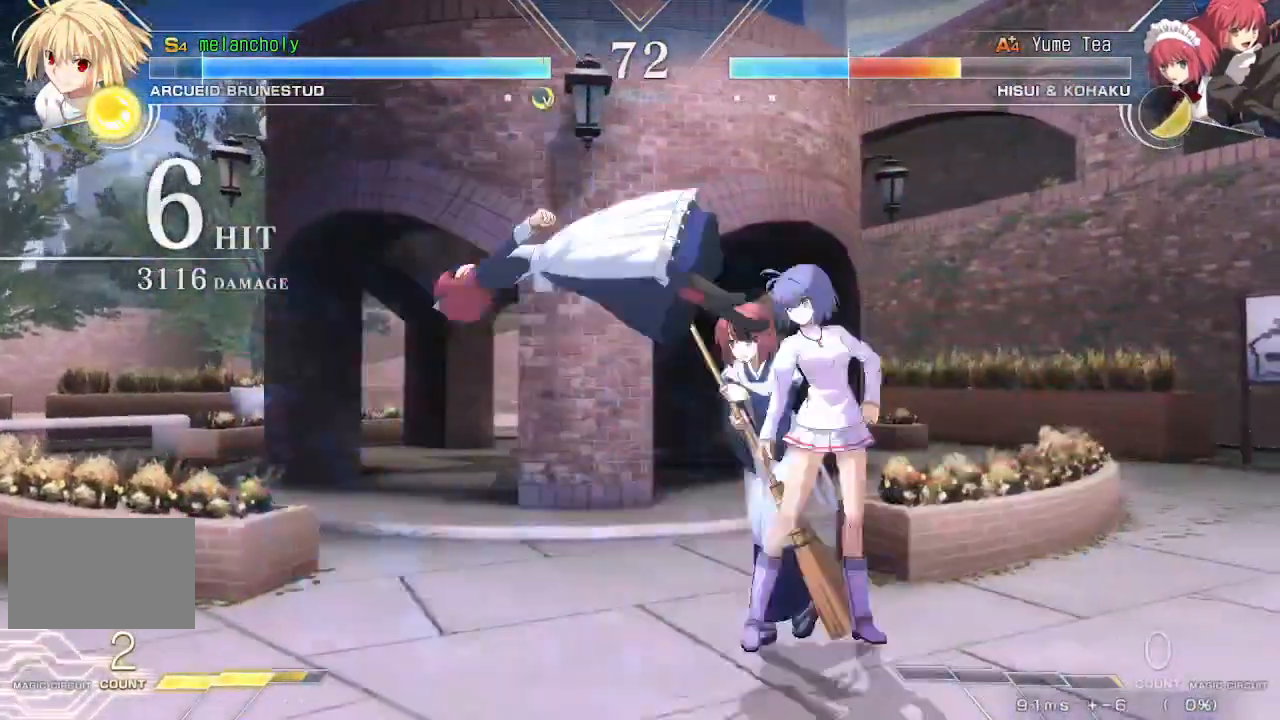
{"dt_ms": 500, "buttons": ["DPAD_DOWN", "DPAD_LEFT"], "events": [[67, "SQUARE", "up"], [200, "SQUARE", "down"], [333, "SQUARE", "up"], [433, "DPAD_DOWN", "down"], [500, "DPAD_LEFT", "down"]]}
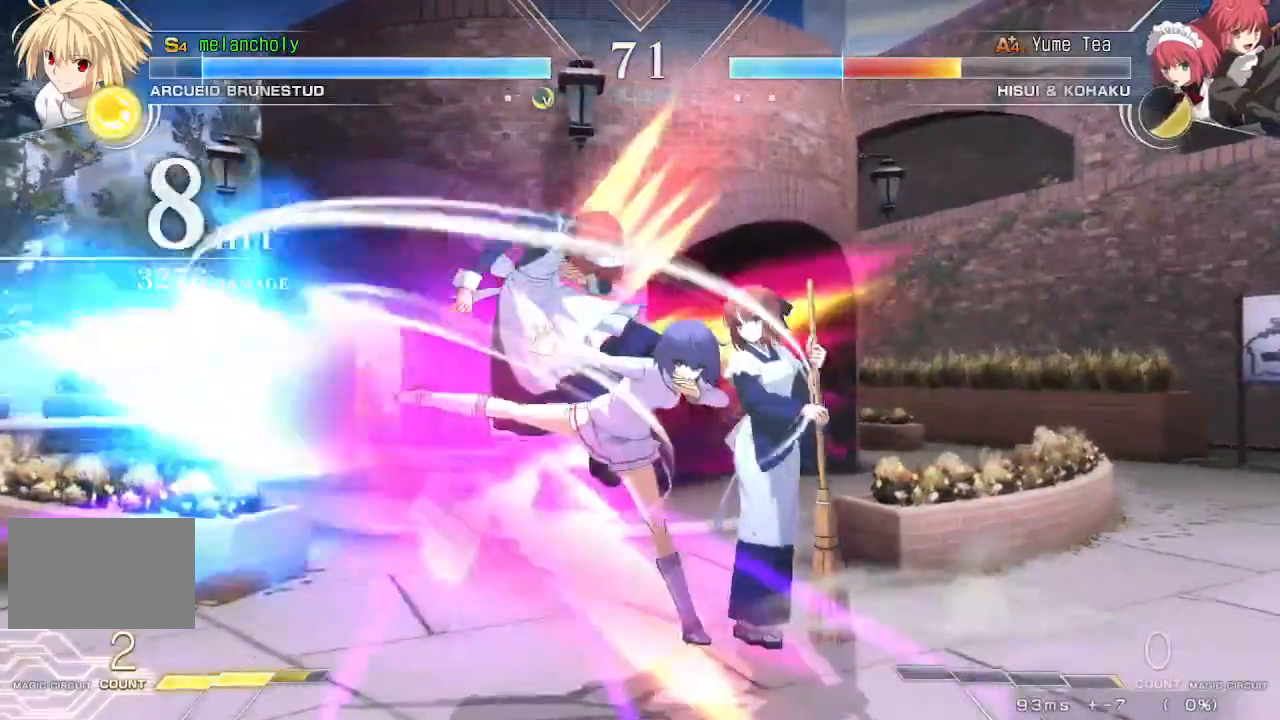
{"dt_ms": 500, "buttons": [], "events": [[67, "DPAD_DOWN", "up"], [167, "DPAD_LEFT", "up"]]}
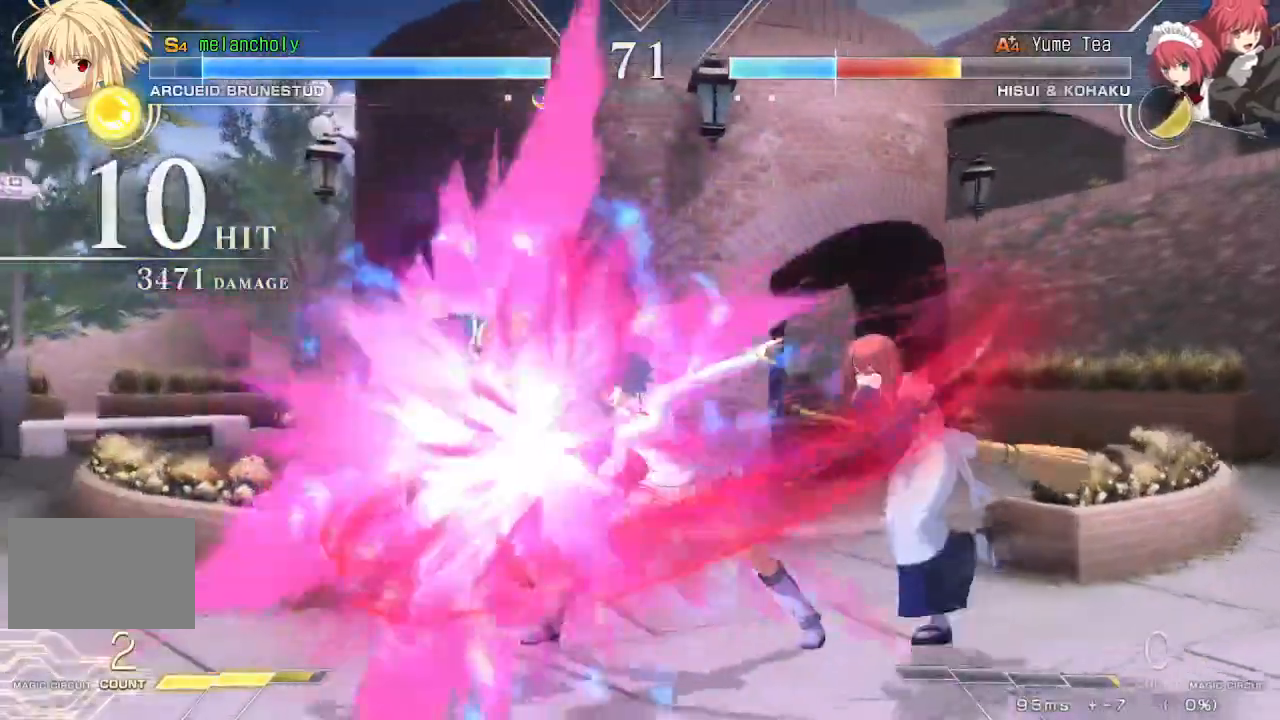
{"dt_ms": 500, "buttons": [], "events": []}
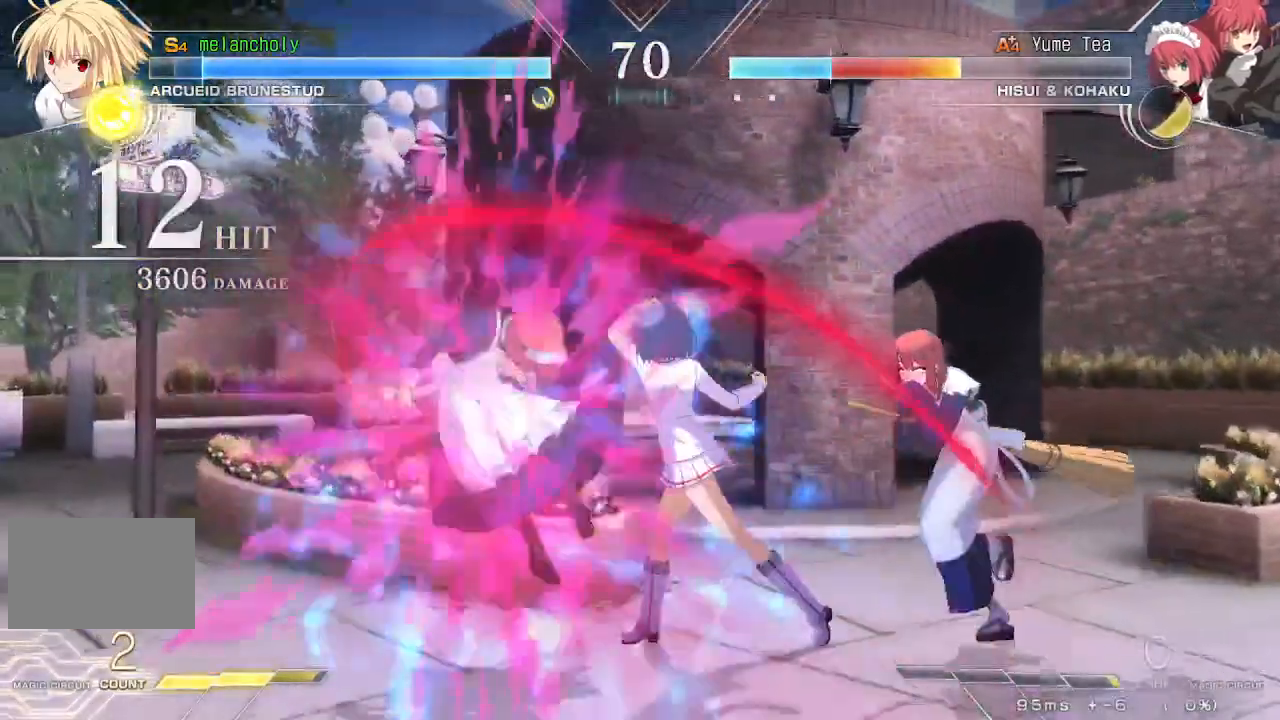
{"dt_ms": 500, "buttons": ["R1", "DPAD_LEFT"], "events": [[50, "DPAD_DOWN", "down"], [133, "DPAD_LEFT", "down"], [200, "DPAD_DOWN", "up"], [267, "R1", "down"]]}
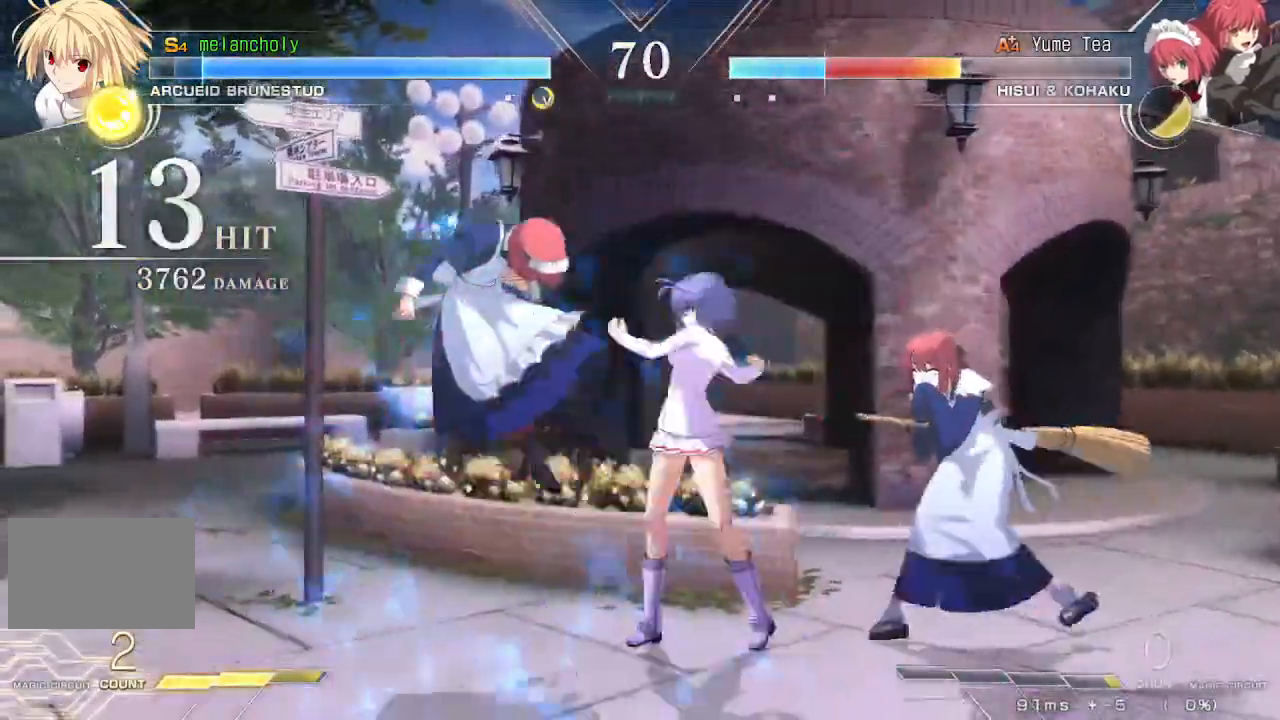
{"dt_ms": 500, "buttons": ["R1", "DPAD_LEFT"], "events": []}
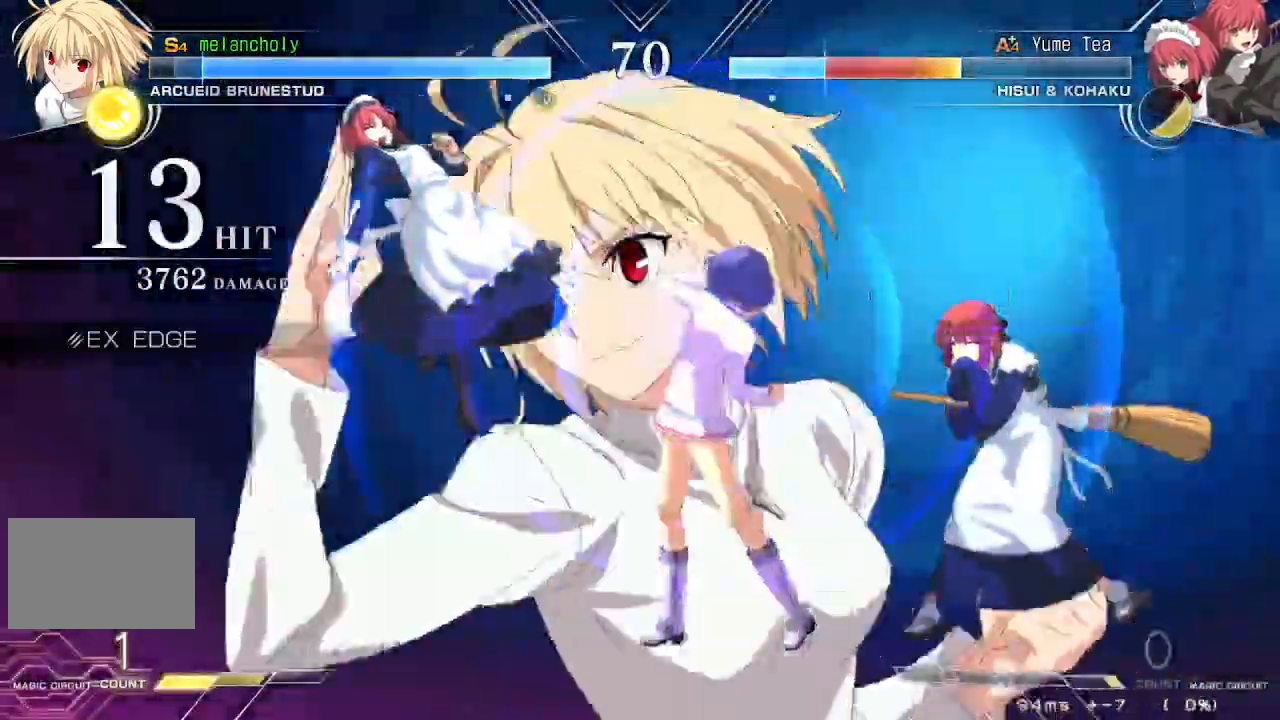
{"dt_ms": 500, "buttons": ["R1", "DPAD_LEFT"], "events": []}
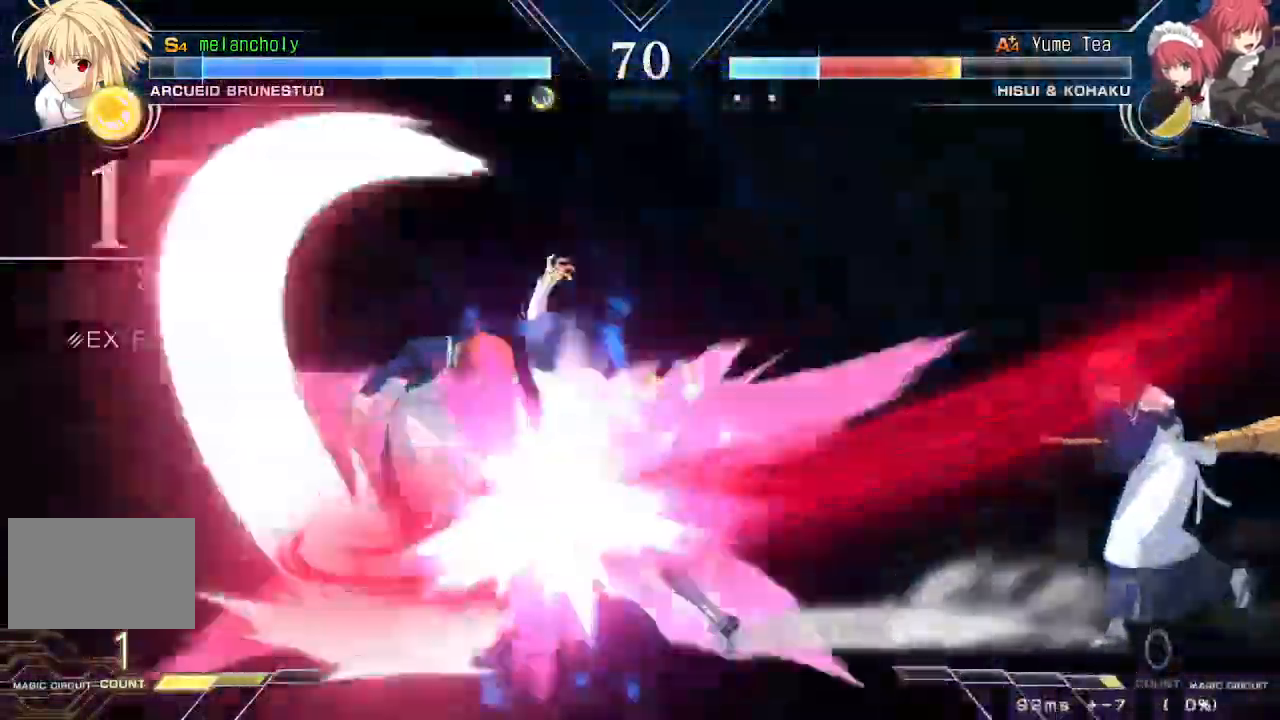
{"dt_ms": 500, "buttons": ["R1", "DPAD_LEFT"], "events": []}
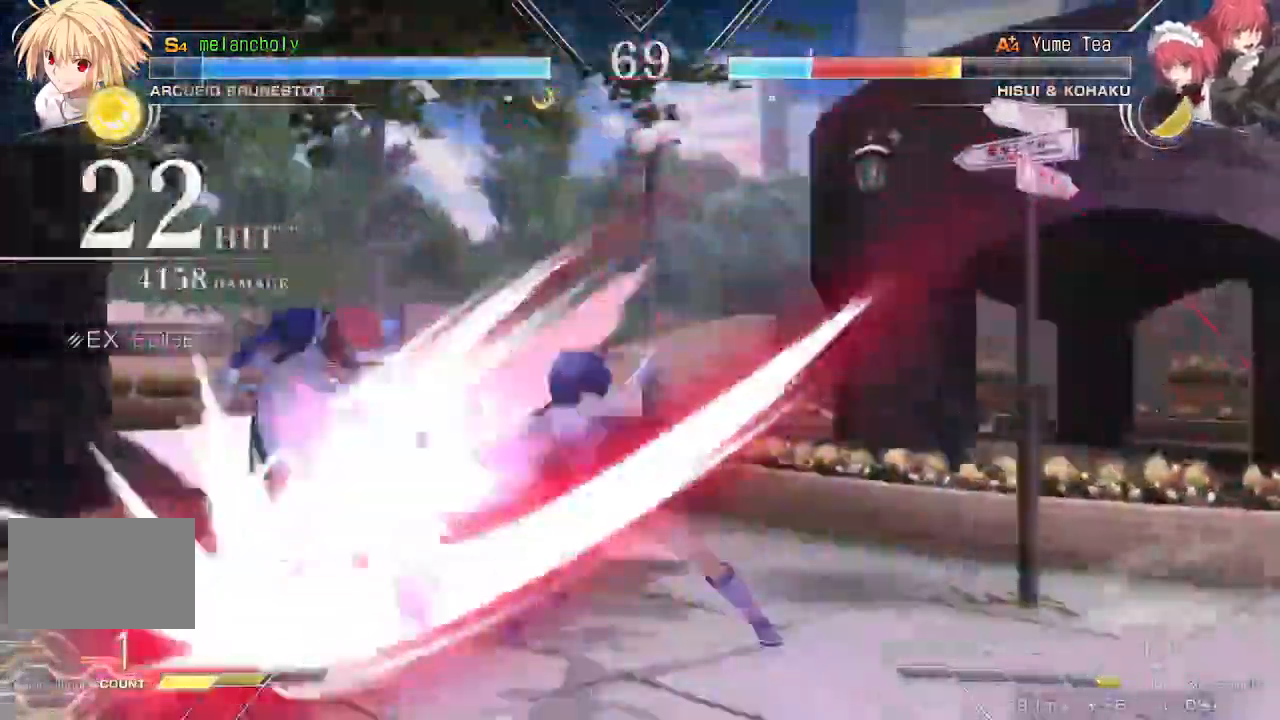
{"dt_ms": 500, "buttons": ["DPAD_LEFT"], "events": [[100, "DPAD_UP", "down"], [233, "R1", "up"], [467, "DPAD_UP", "up"]]}
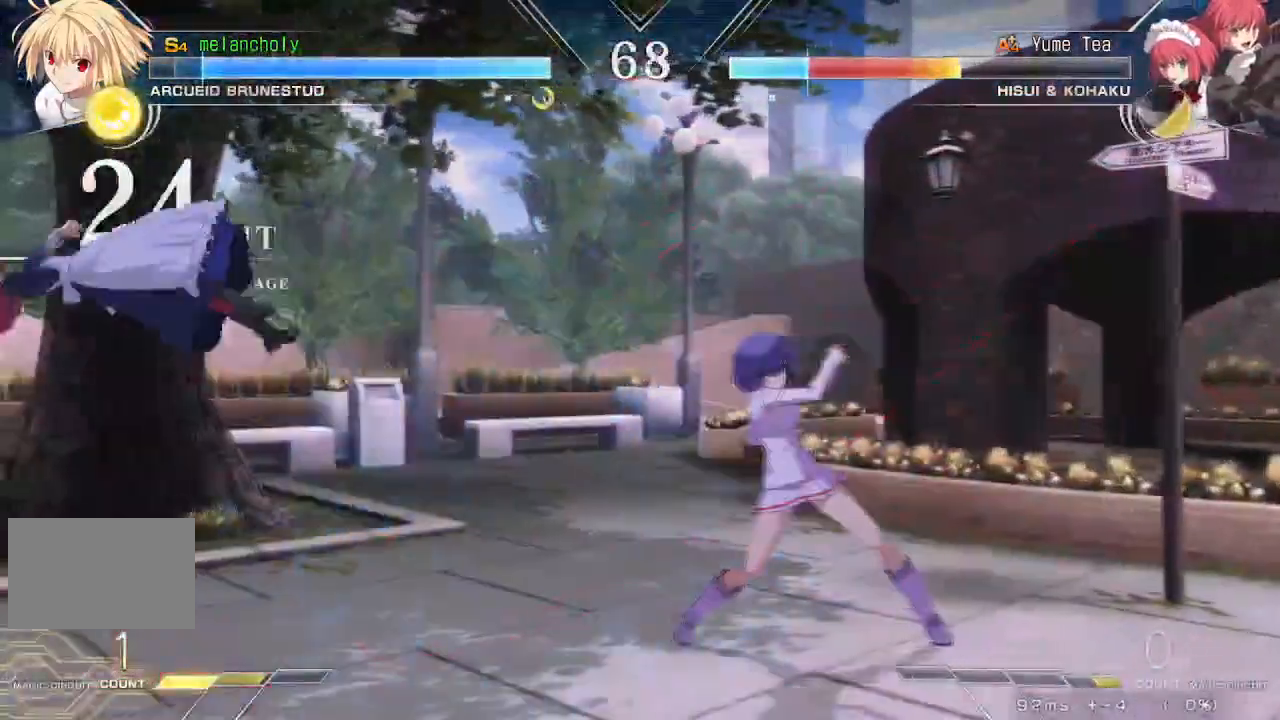
{"dt_ms": 500, "buttons": ["SQUARE", "DPAD_DOWN"], "events": [[150, "DPAD_DOWN", "down"], [200, "DPAD_LEFT", "up"], [217, "SQUARE", "down"]]}
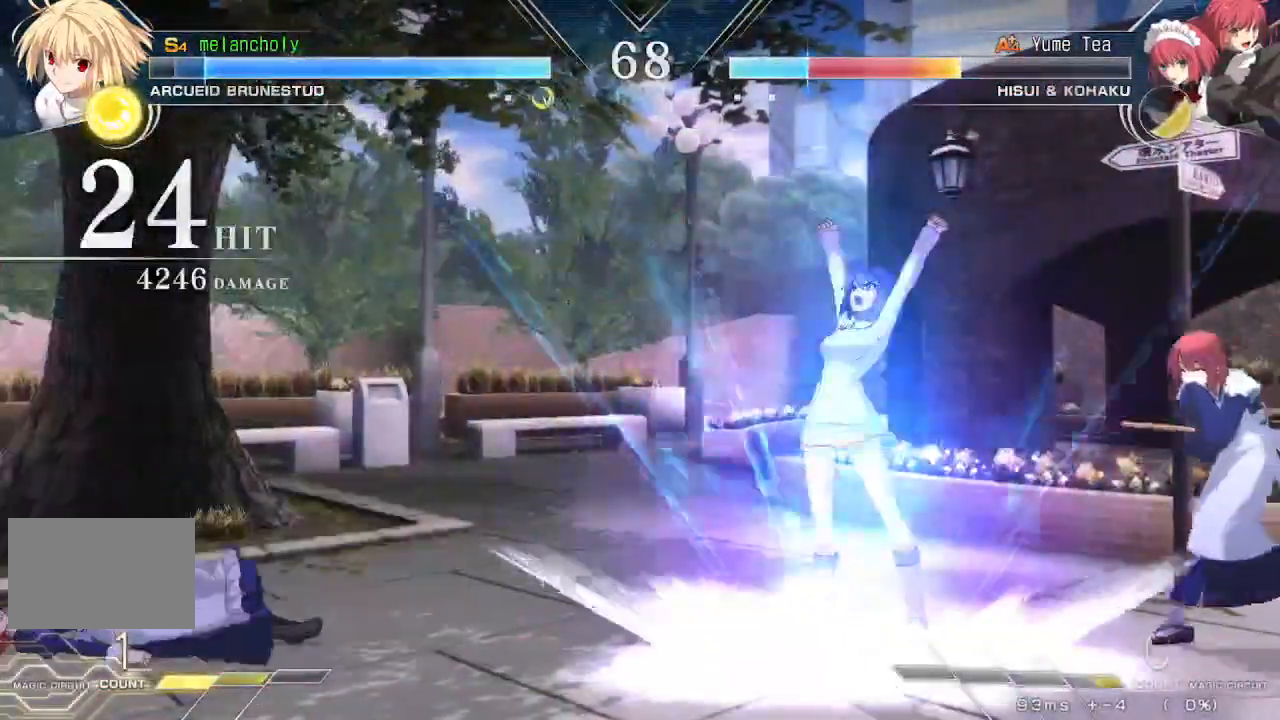
{"dt_ms": 500, "buttons": [], "events": [[67, "DPAD_DOWN", "up"], [100, "SQUARE", "up"], [150, "DPAD_DOWN", "down"], [217, "DPAD_DOWN", "up"], [217, "DPAD_UP", "down"], [333, "DPAD_UP", "up"]]}
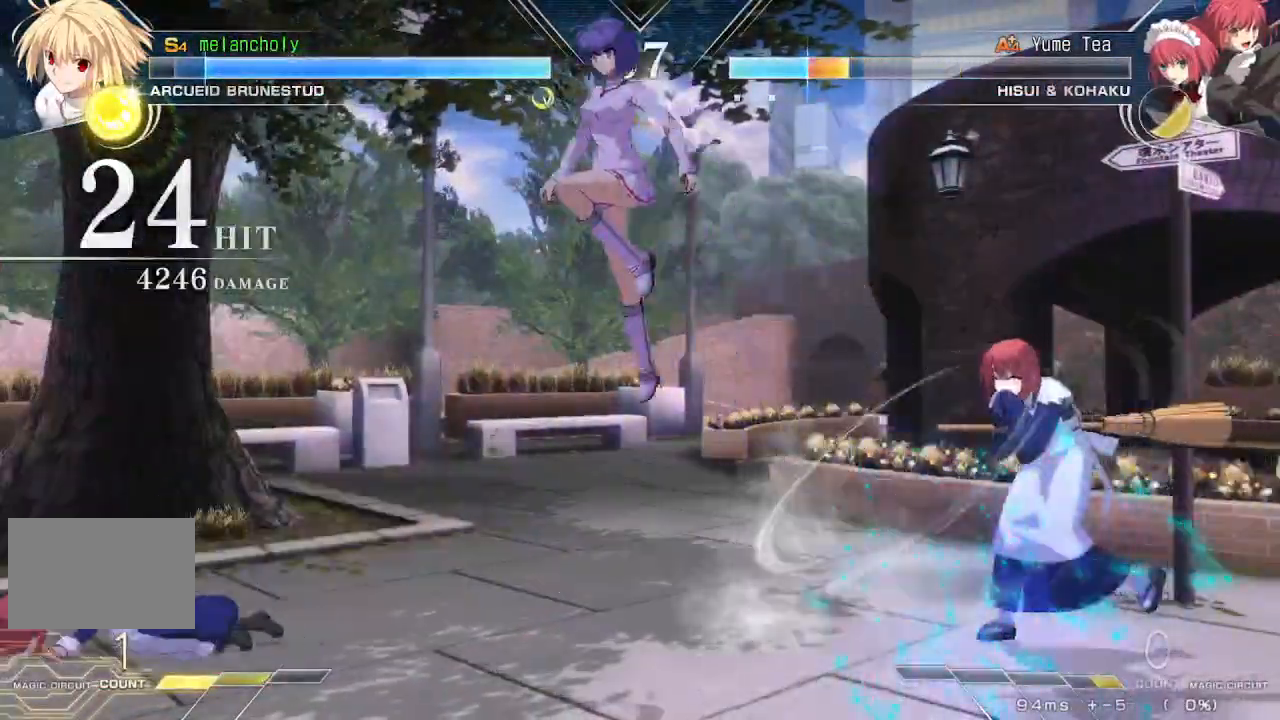
{"dt_ms": 500, "buttons": [], "events": [[183, "R1", "down"], [433, "R1", "up"]]}
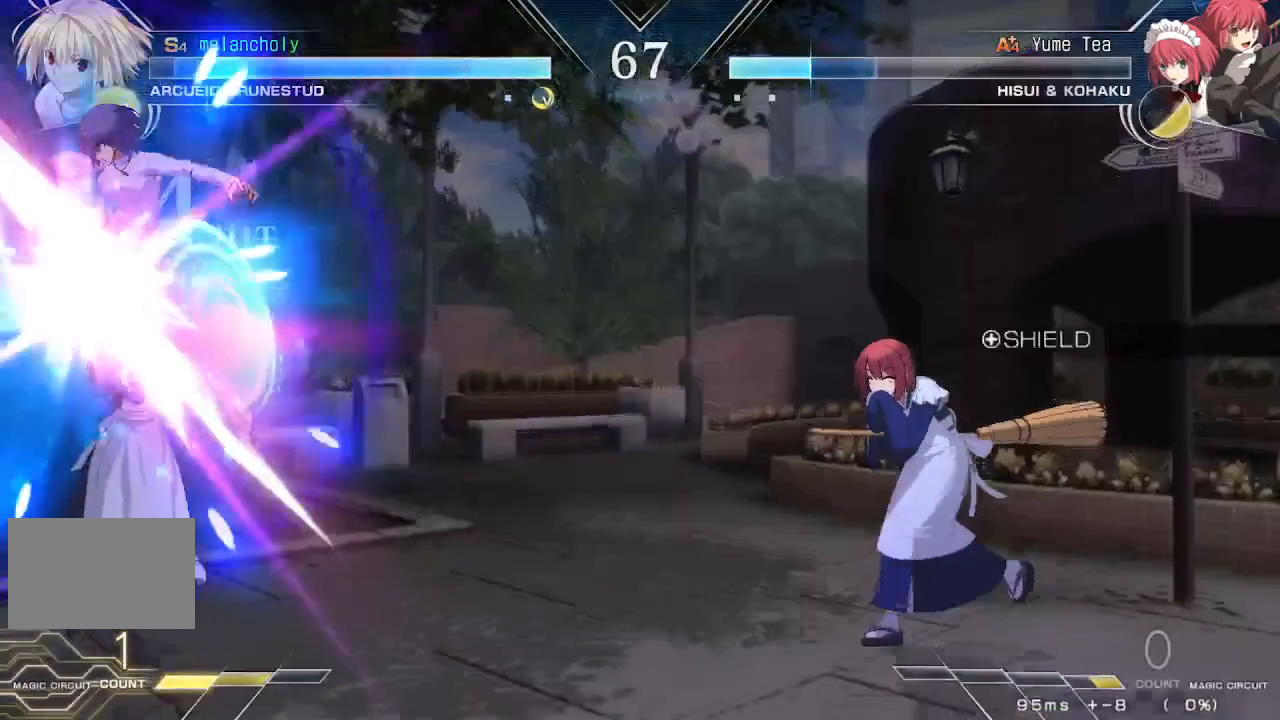
{"dt_ms": 500, "buttons": ["DPAD_LEFT"], "events": [[33, "DPAD_LEFT", "down"], [83, "SQUARE", "down"], [283, "SQUARE", "up"], [417, "SQUARE", "down"], [500, "SQUARE", "up"]]}
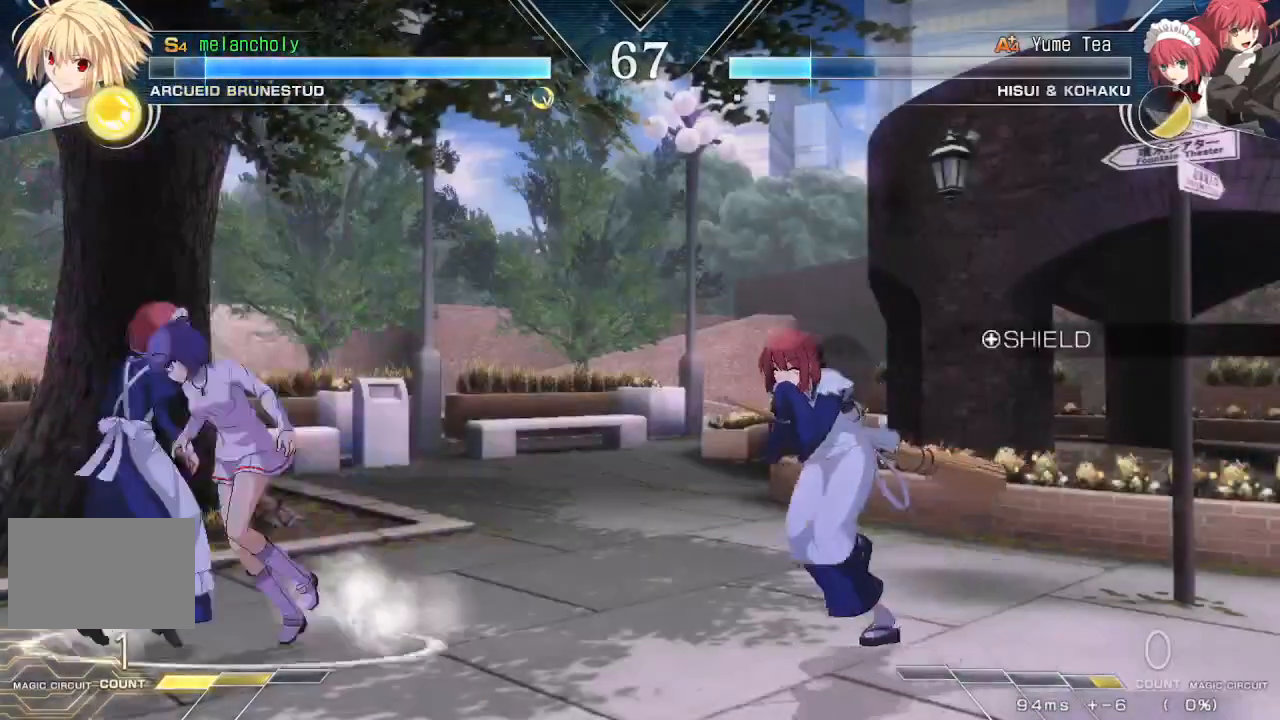
{"dt_ms": 500, "buttons": ["CROSS", "DPAD_DOWN", "DPAD_LEFT"], "events": [[17, "CROSS", "down"], [283, "DPAD_DOWN", "down"]]}
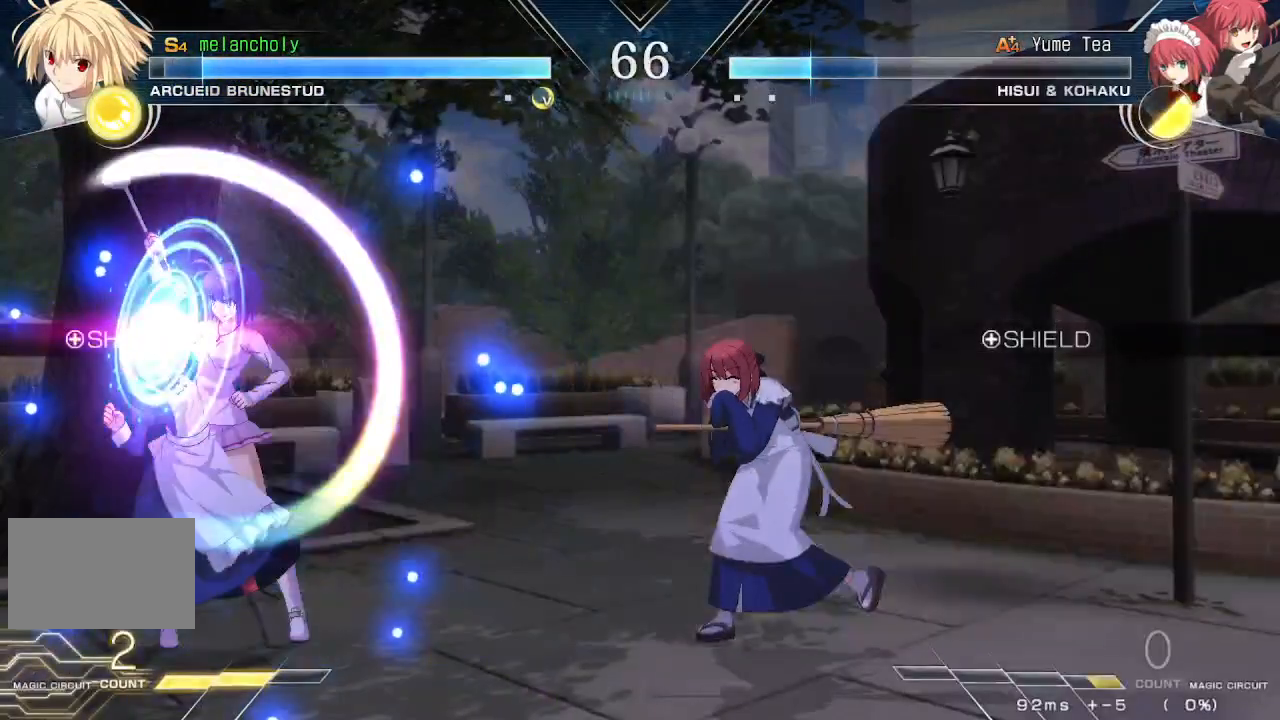
{"dt_ms": 500, "buttons": ["CROSS", "DPAD_LEFT"], "events": [[33, "DPAD_DOWN", "up"]]}
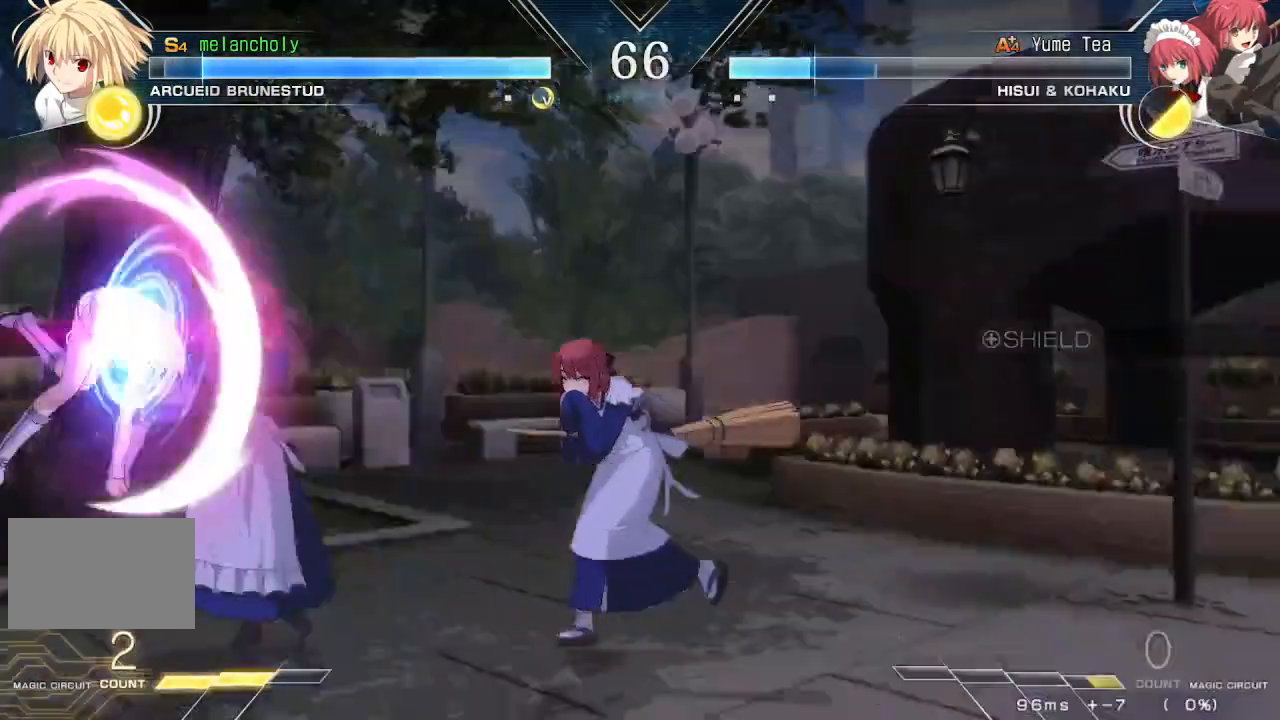
{"dt_ms": 500, "buttons": [], "events": [[33, "CROSS", "up"], [133, "DPAD_LEFT", "up"]]}
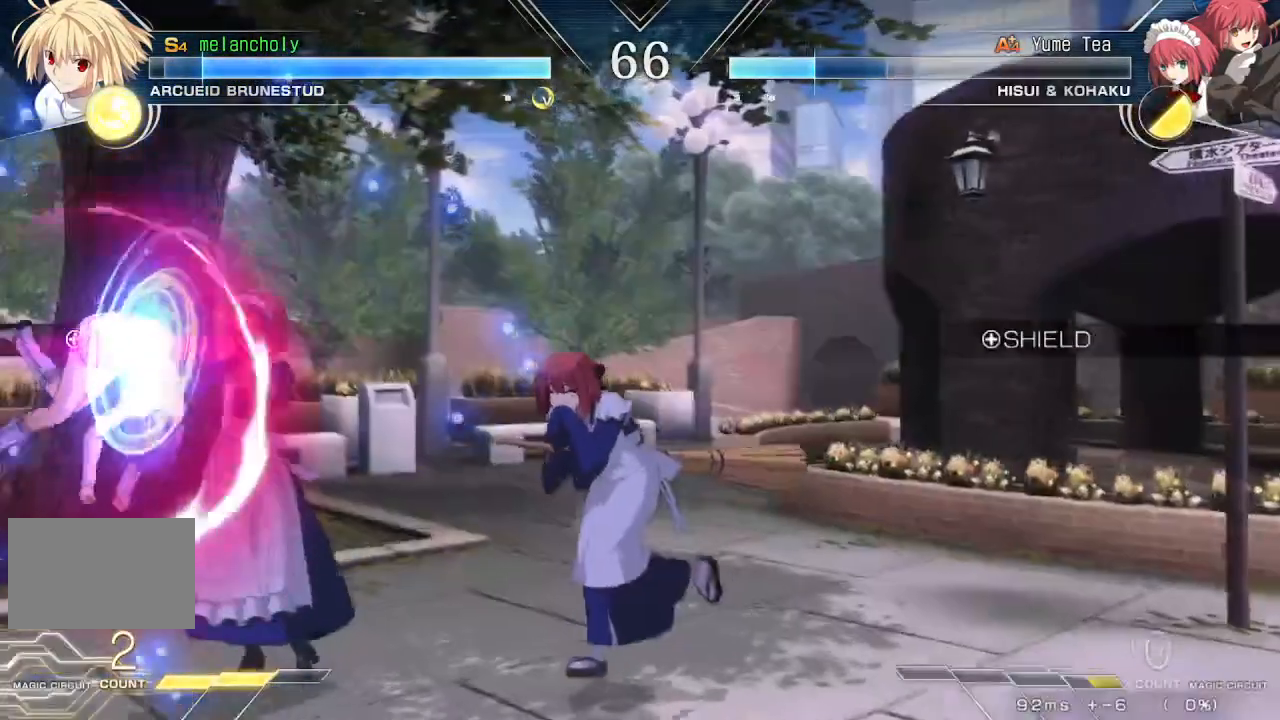
{"dt_ms": 1000, "buttons": ["DPAD_DOWN", "DPAD_RIGHT"], "events": [[33, "DPAD_RIGHT", "down"], [267, "CROSS", "down"], [283, "SQUARE", "down"], [417, "CROSS", "up"], [417, "SQUARE", "up"], [483, "SQUARE", "down"], [533, "SQUARE", "up"], [933, "DPAD_DOWN", "down"]]}
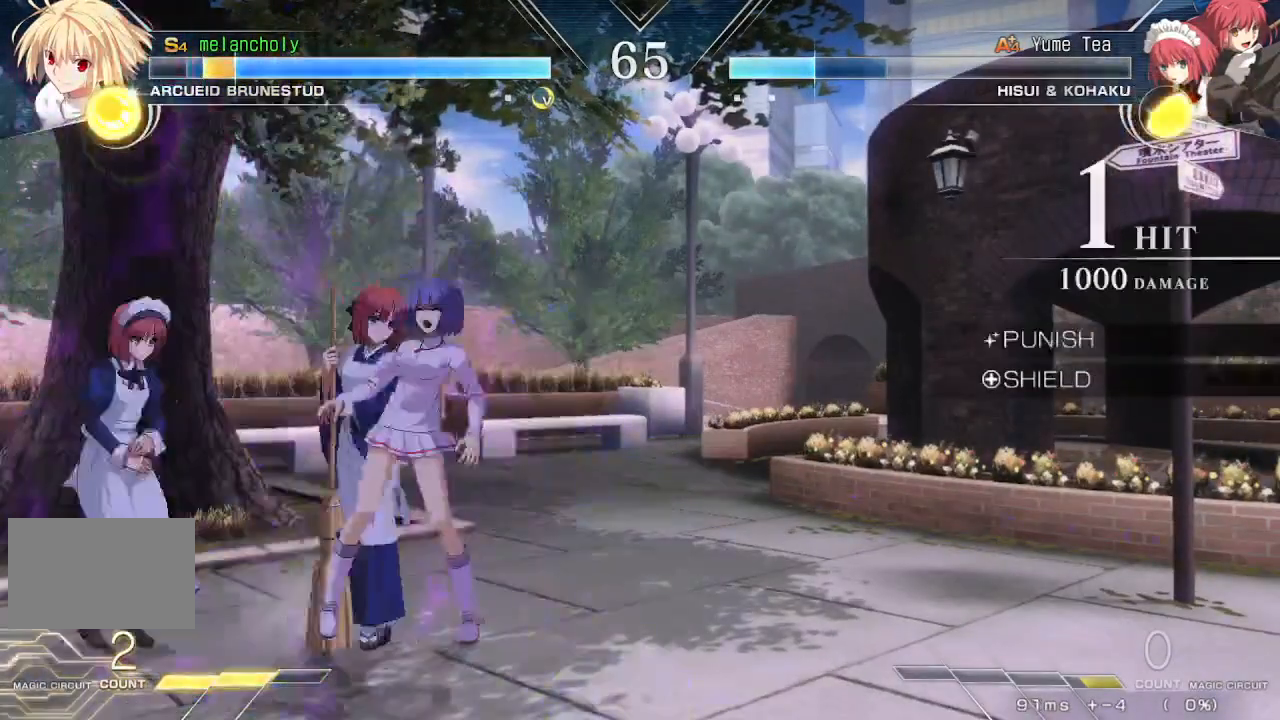
{"dt_ms": 500, "buttons": ["DPAD_DOWN", "DPAD_RIGHT"], "events": []}
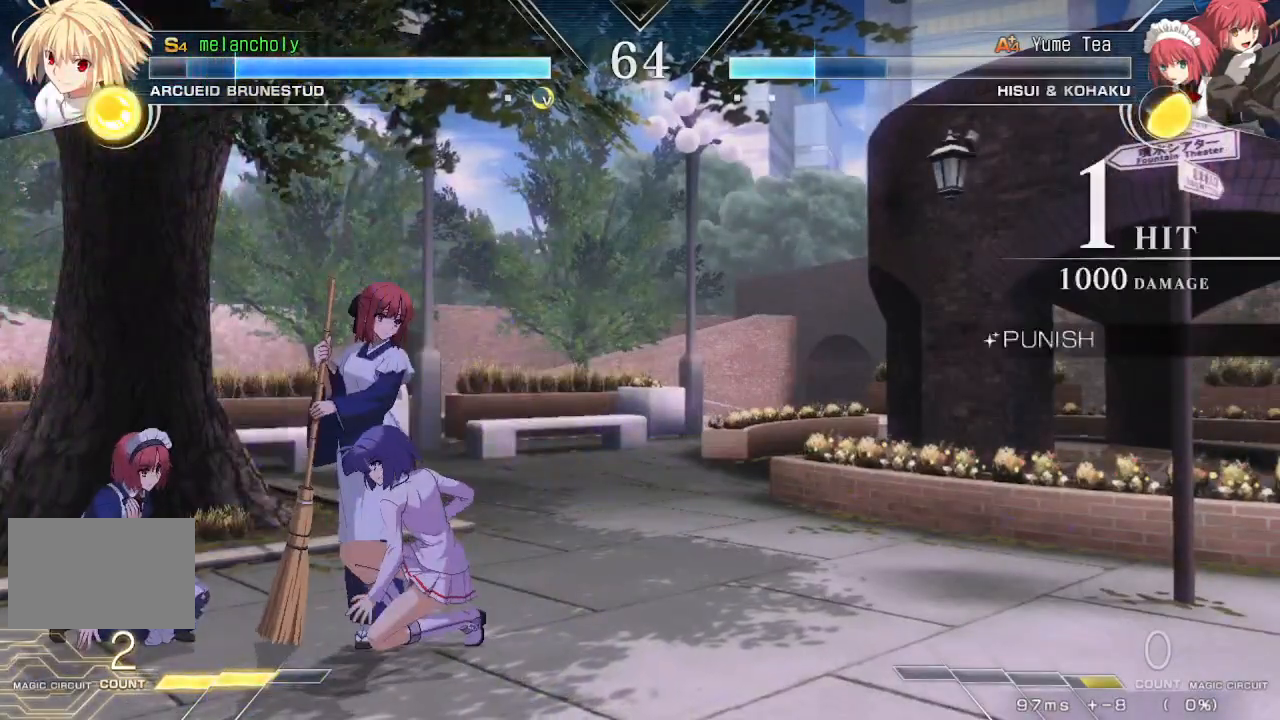
{"dt_ms": 500, "buttons": ["DPAD_DOWN", "DPAD_RIGHT"], "events": []}
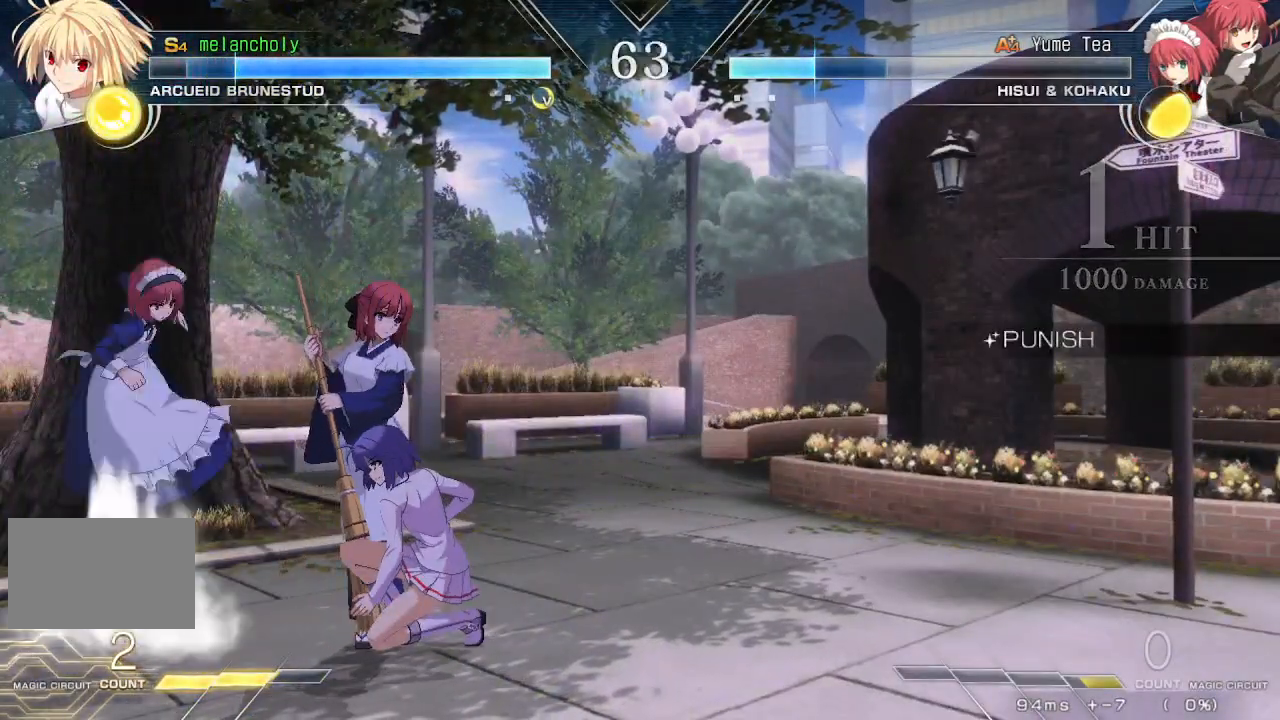
{"dt_ms": 500, "buttons": ["DPAD_RIGHT"], "events": [[400, "DPAD_DOWN", "up"]]}
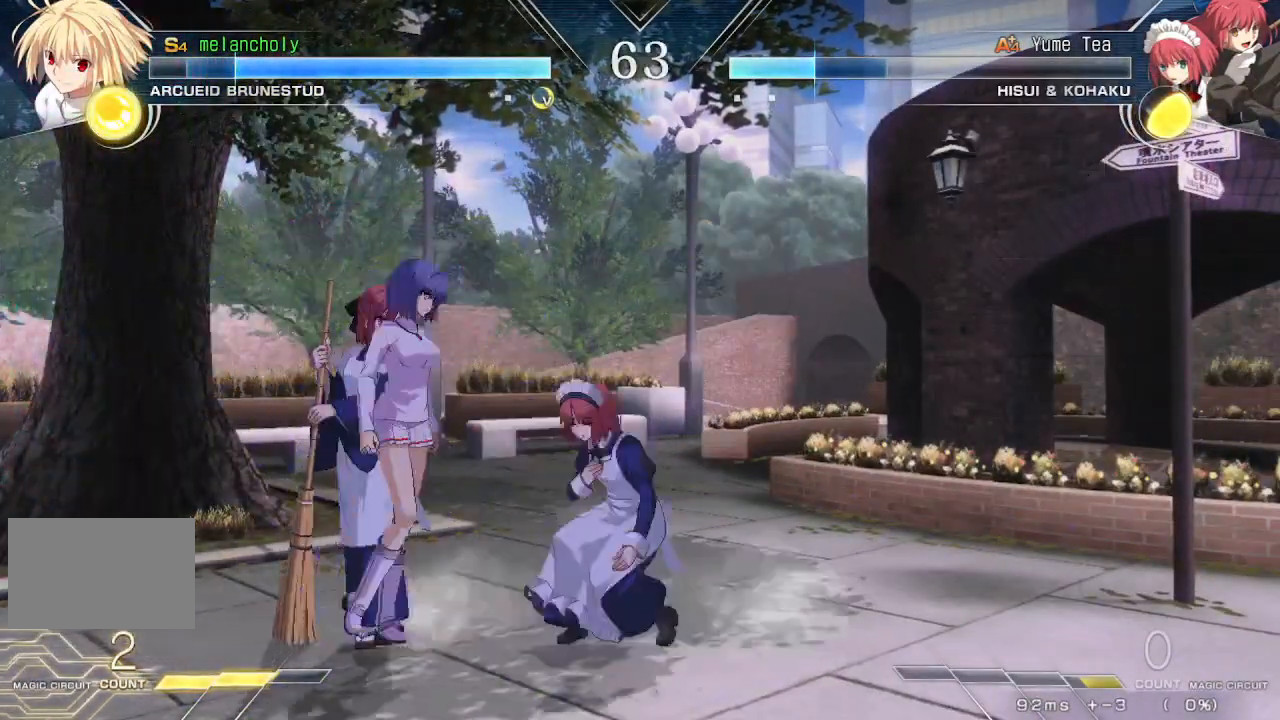
{"dt_ms": 500, "buttons": ["DPAD_DOWN", "DPAD_LEFT"], "events": [[50, "DPAD_DOWN", "down"], [67, "DPAD_RIGHT", "up"], [117, "DPAD_LEFT", "down"]]}
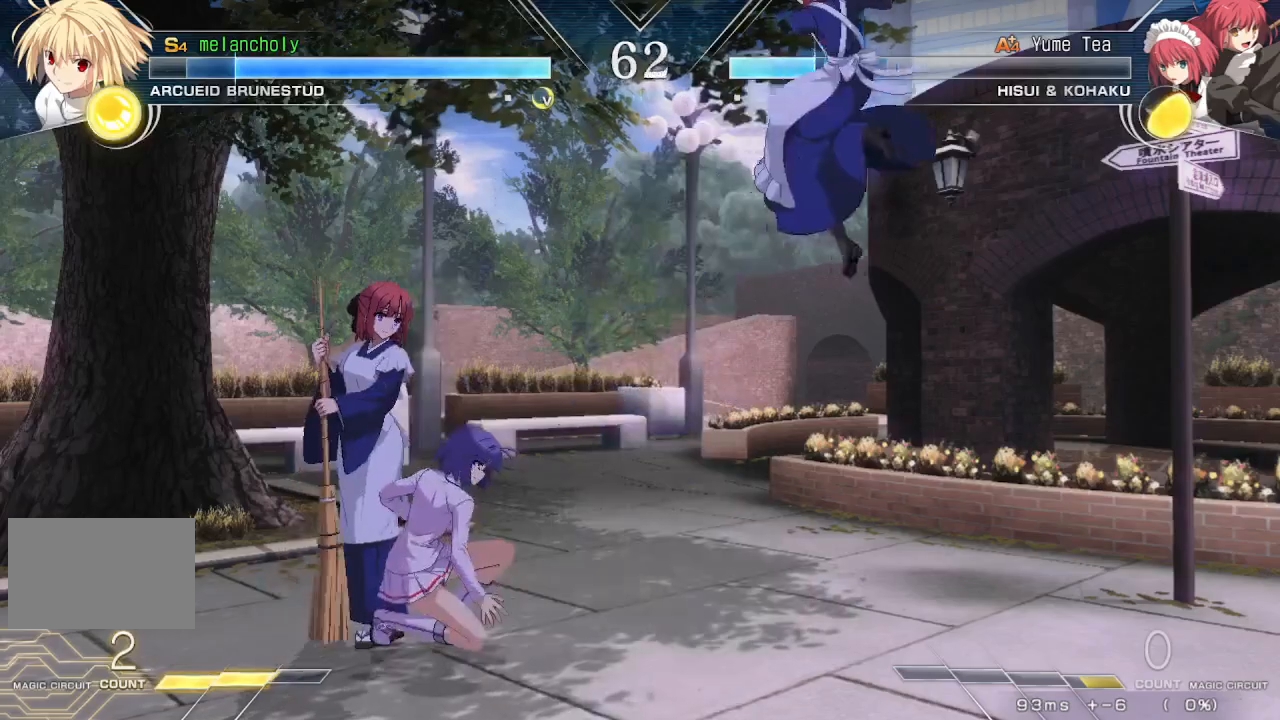
{"dt_ms": 500, "buttons": ["DPAD_LEFT"], "events": [[200, "DPAD_DOWN", "up"]]}
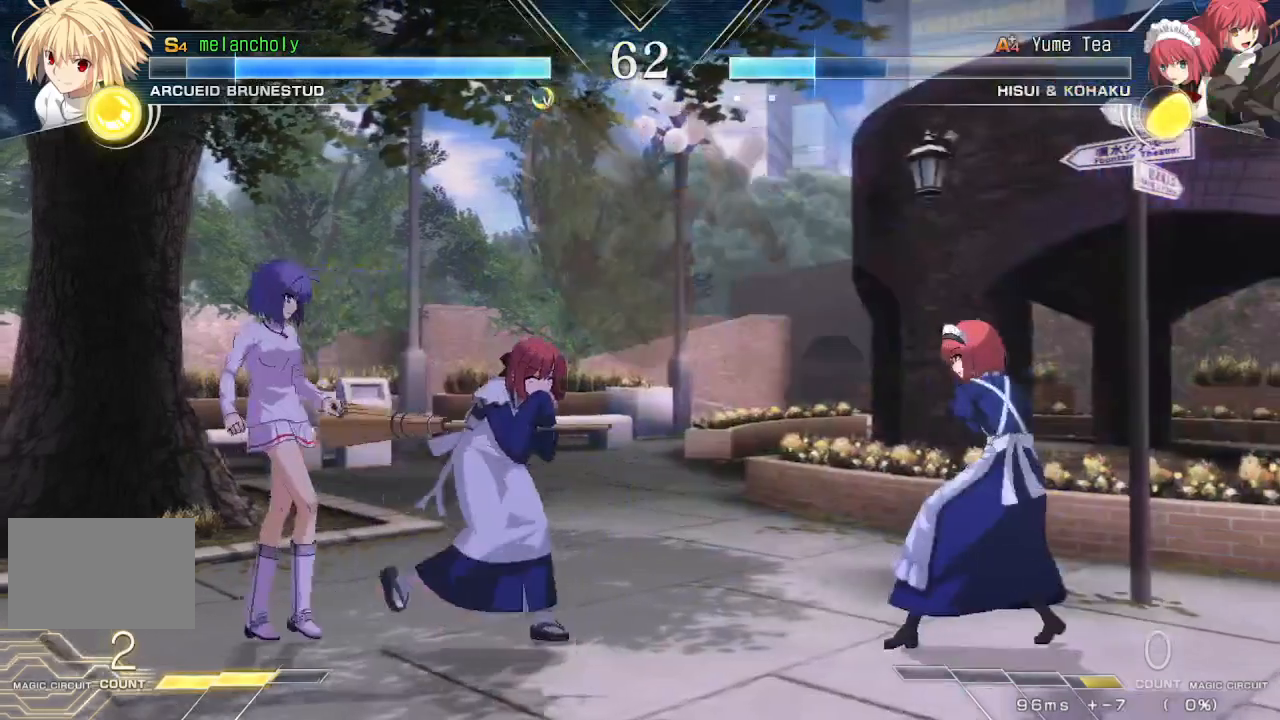
{"dt_ms": 500, "buttons": ["DPAD_DOWN", "DPAD_LEFT"], "events": [[500, "DPAD_DOWN", "down"]]}
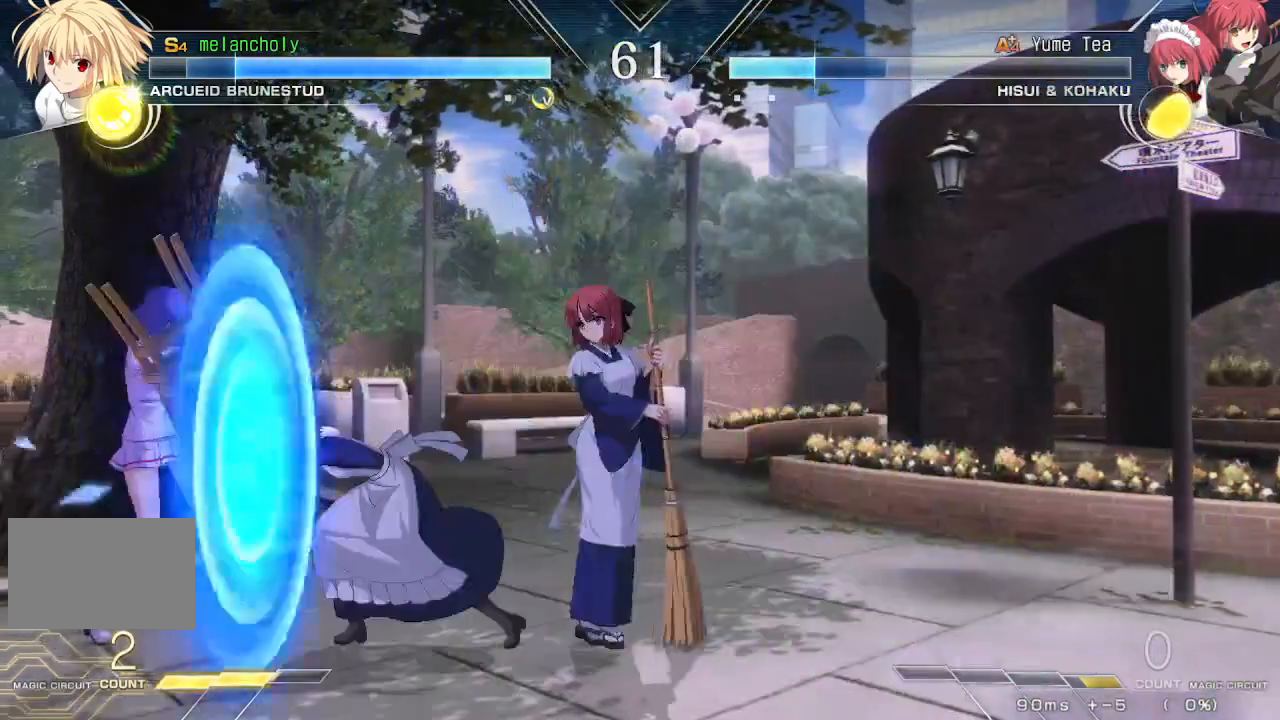
{"dt_ms": 500, "buttons": ["DPAD_DOWN", "DPAD_LEFT"], "events": []}